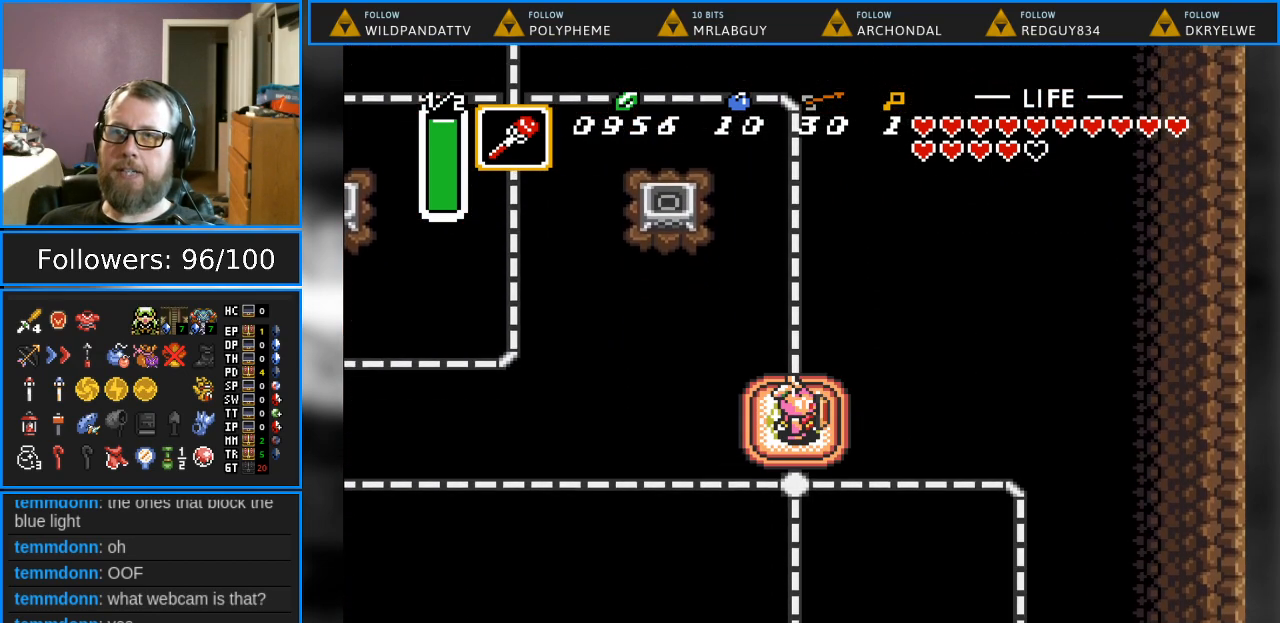
Gameplay with a controller (Nintendo layout); each line is a JSON object with the inputs held at the frame after it. "events" lists button and stick changes between this image and that frame as [ms after this image, input, new state], when the widget could be followed in between. Not read: L1 L3 R1 R3.
{"buttons": ["DPAD_RIGHT"], "events": [[50, "DPAD_RIGHT", "down"]]}
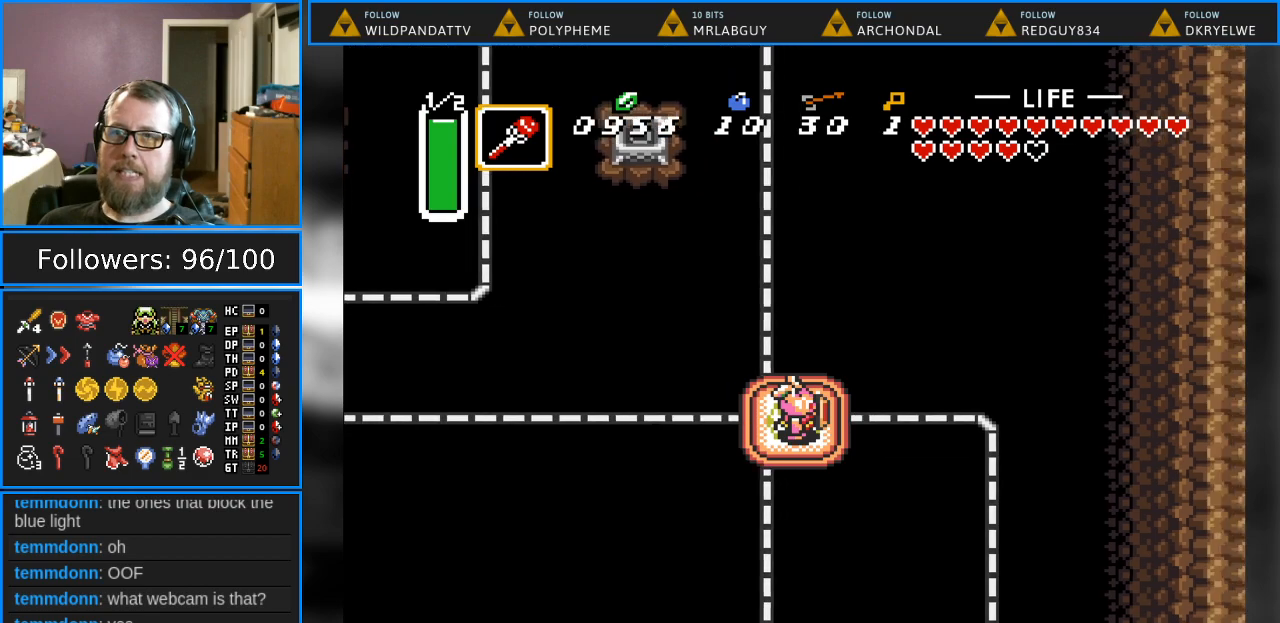
{"buttons": [], "events": [[167, "DPAD_RIGHT", "up"]]}
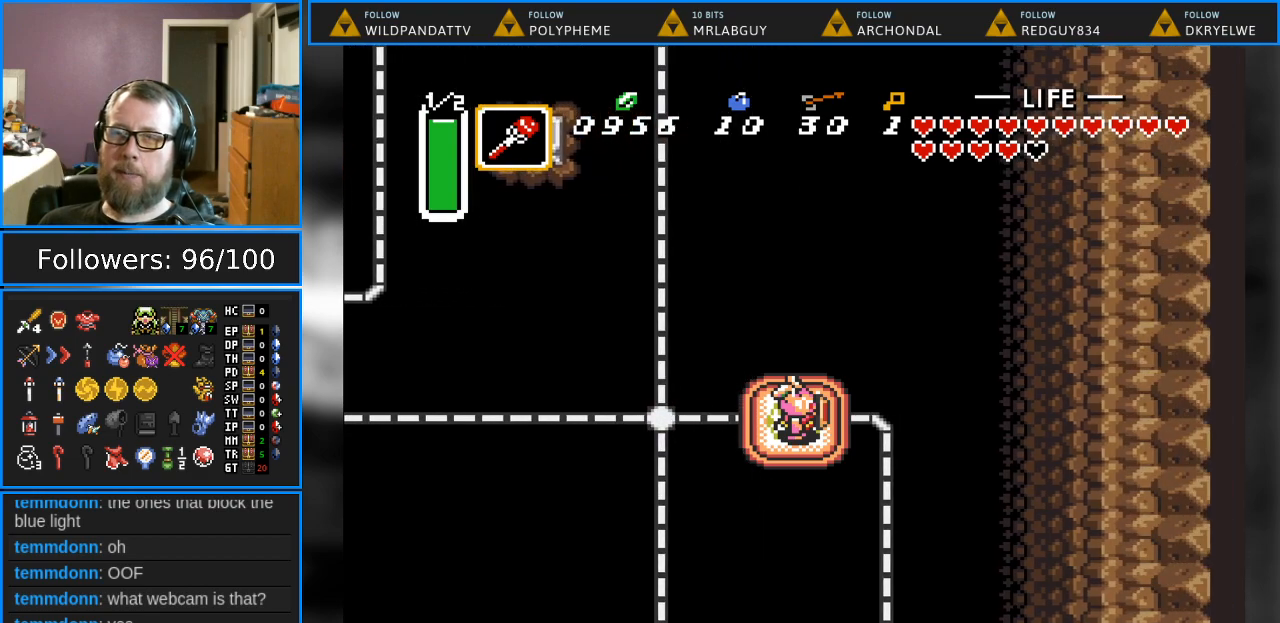
{"buttons": [], "events": [[283, "DPAD_LEFT", "down"], [400, "DPAD_LEFT", "up"]]}
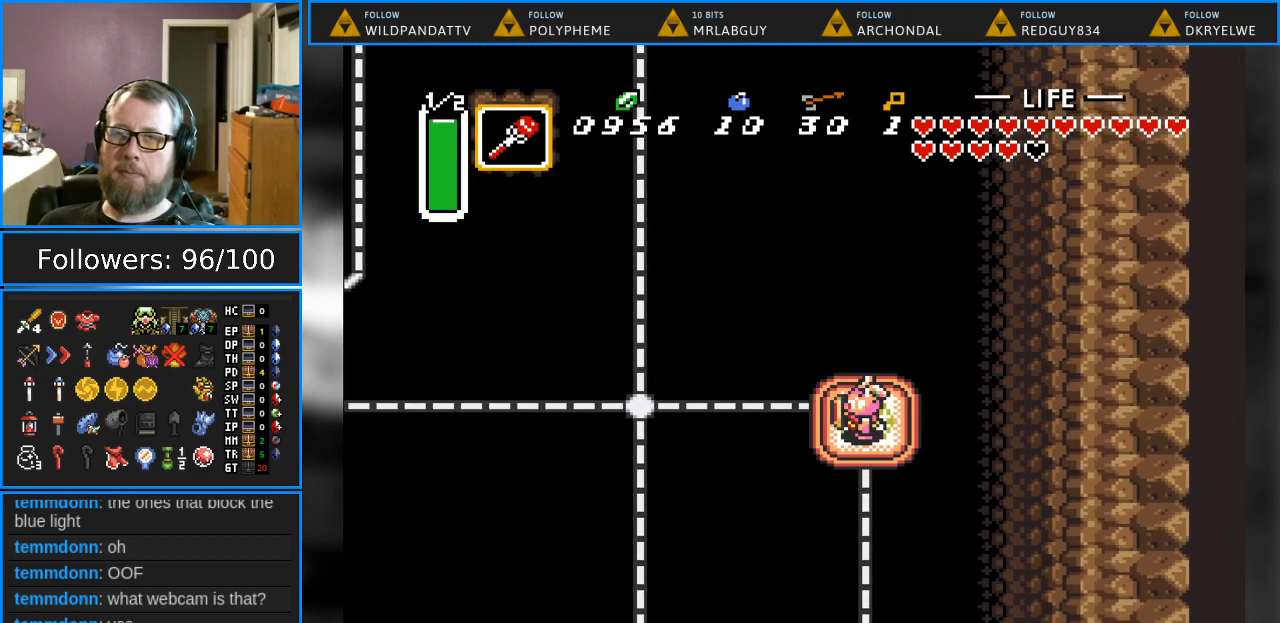
{"buttons": [], "events": []}
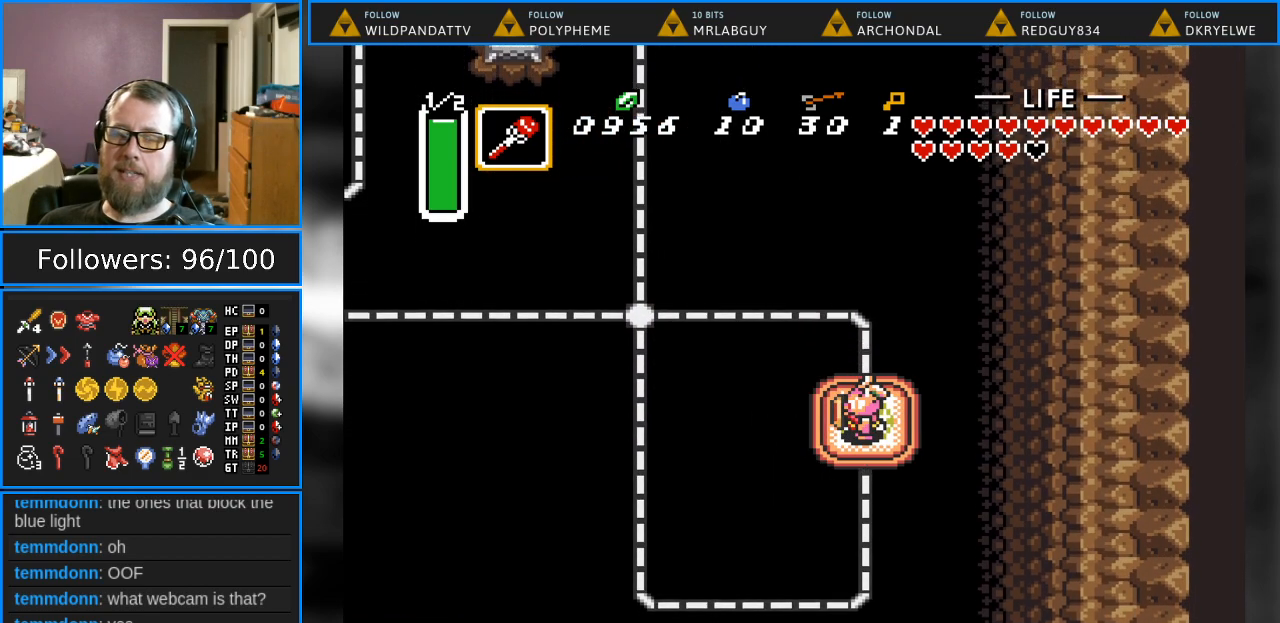
{"buttons": [], "events": []}
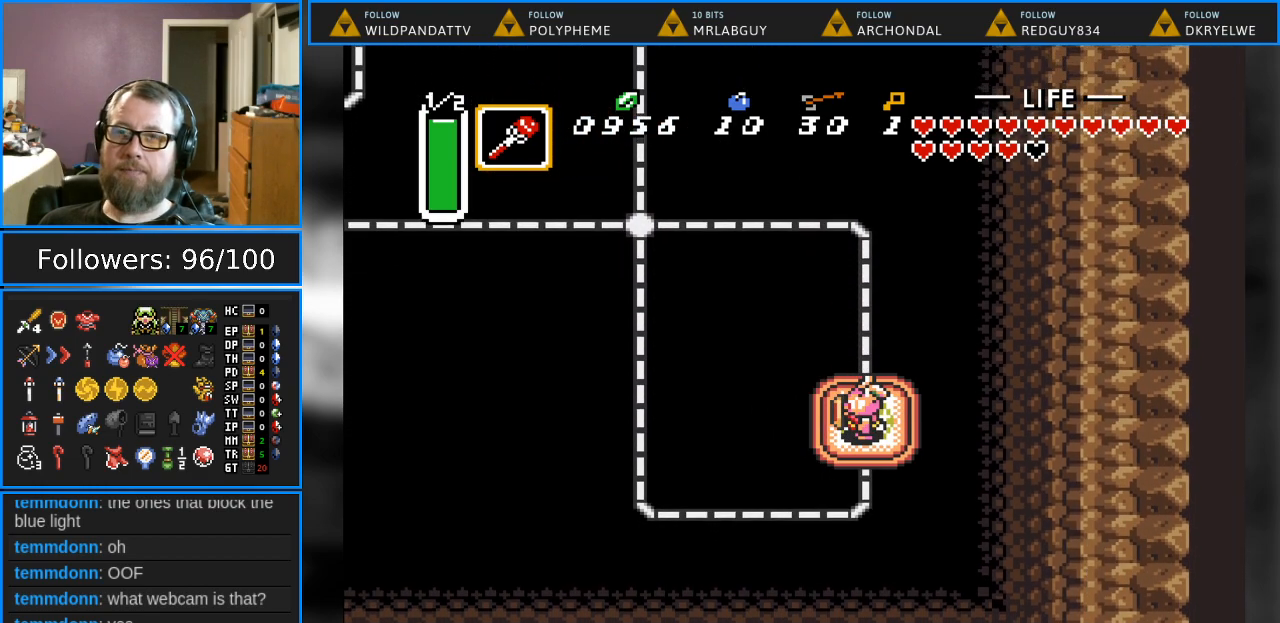
{"buttons": [], "events": []}
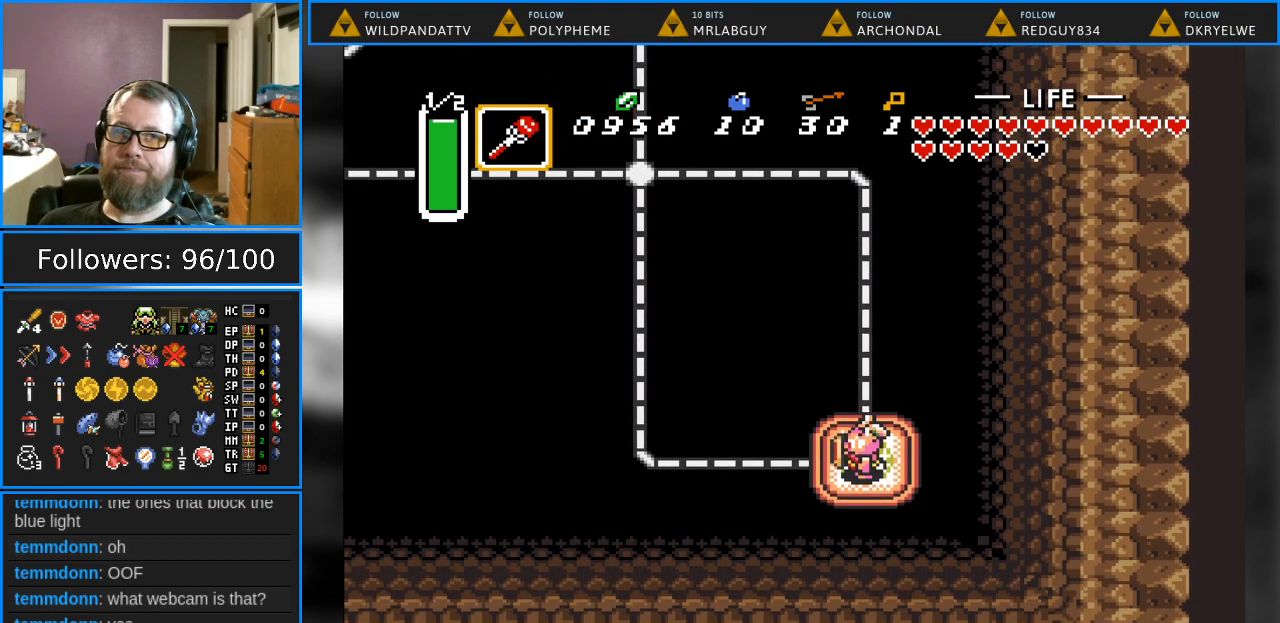
{"buttons": [], "events": []}
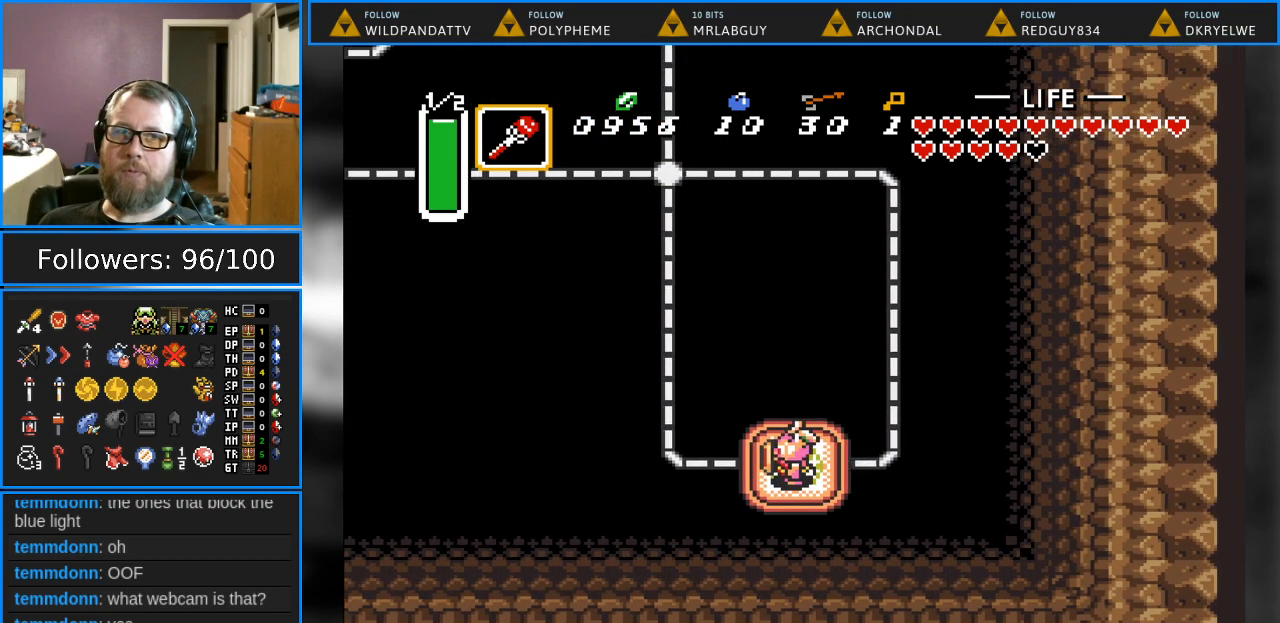
{"buttons": [], "events": []}
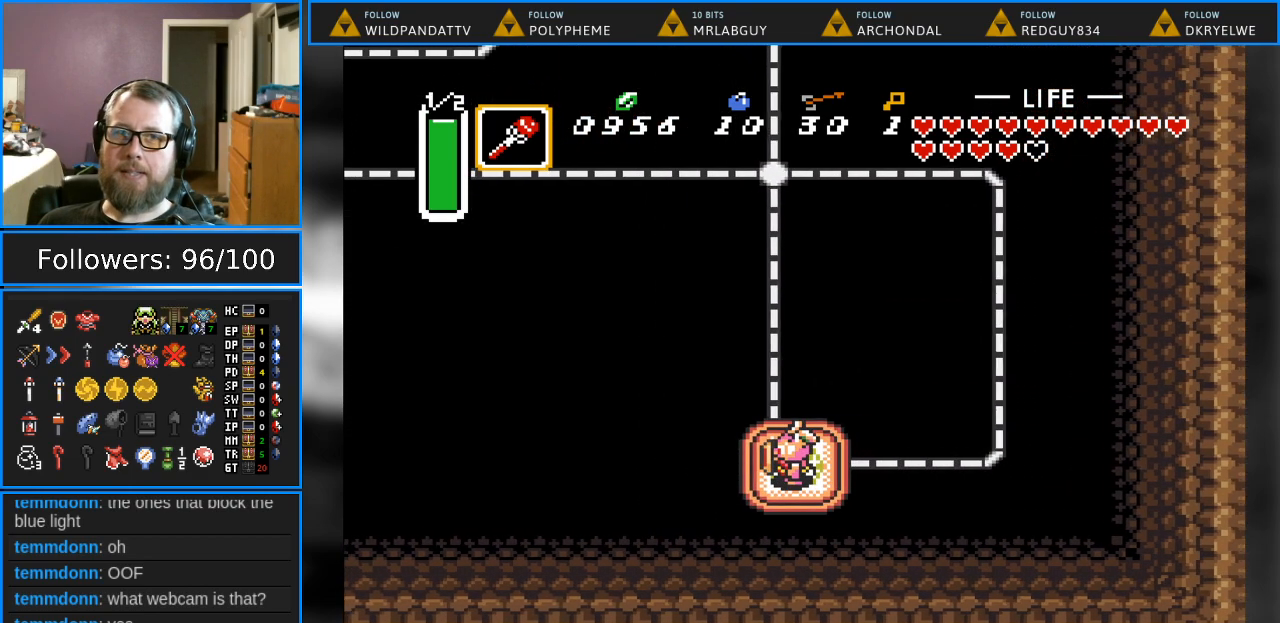
{"buttons": [], "events": []}
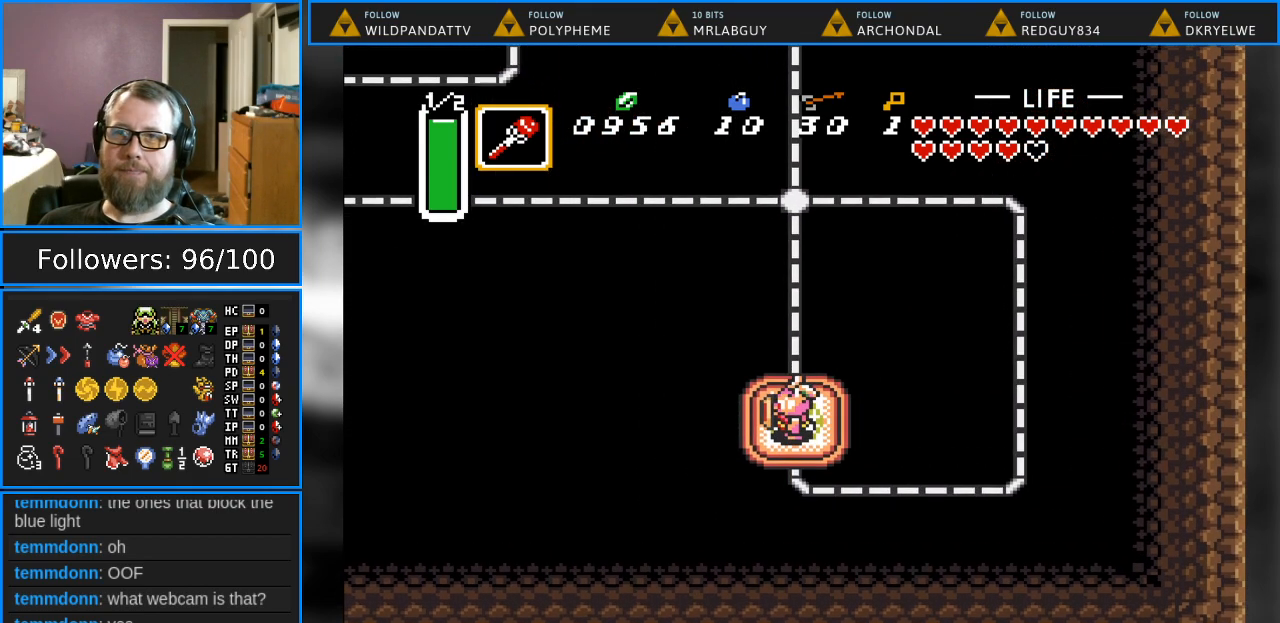
{"buttons": [], "events": [[367, "DPAD_UP", "down"], [467, "DPAD_UP", "up"]]}
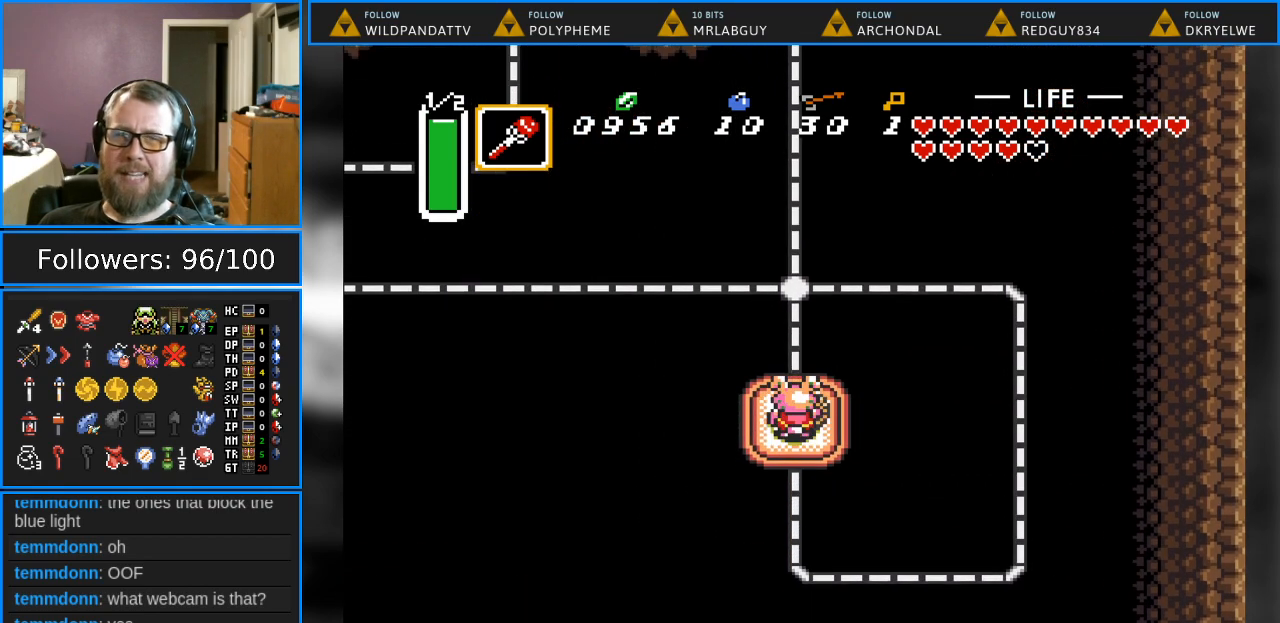
{"buttons": [], "events": []}
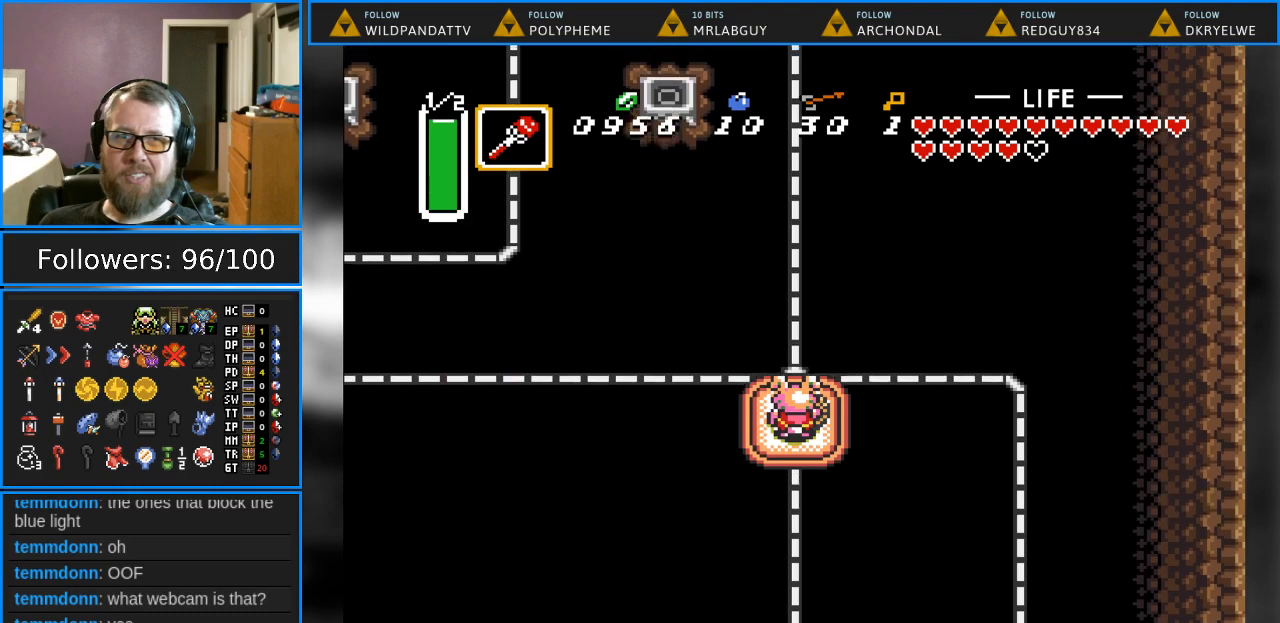
{"buttons": [], "events": []}
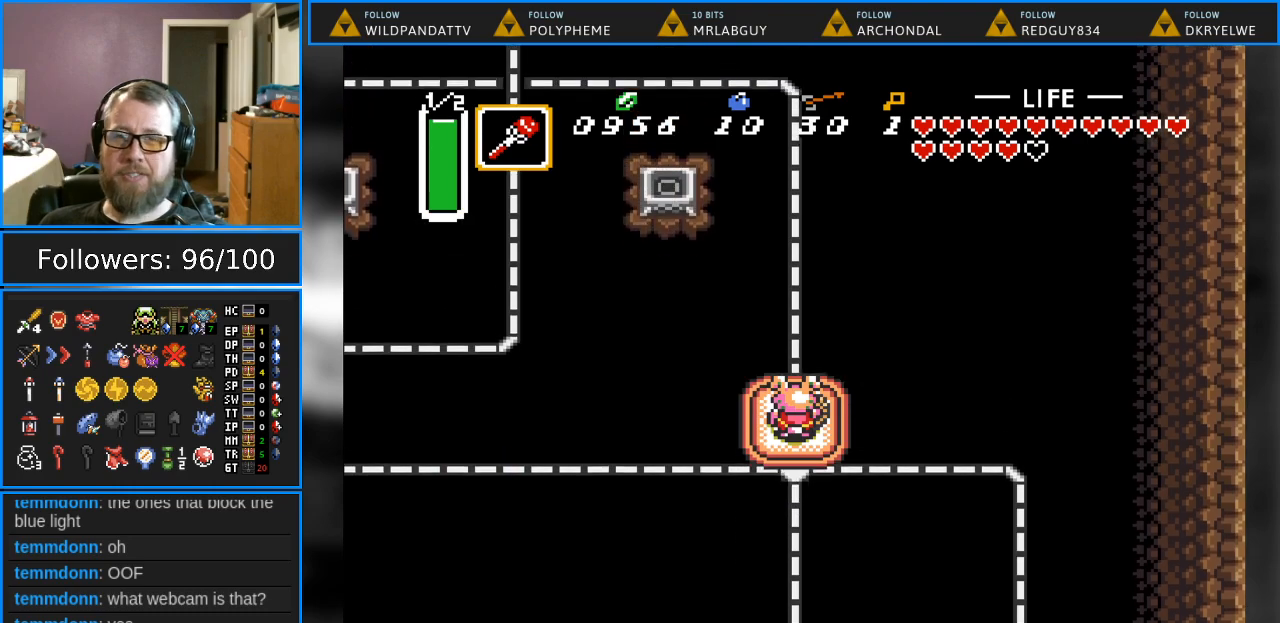
{"buttons": [], "events": []}
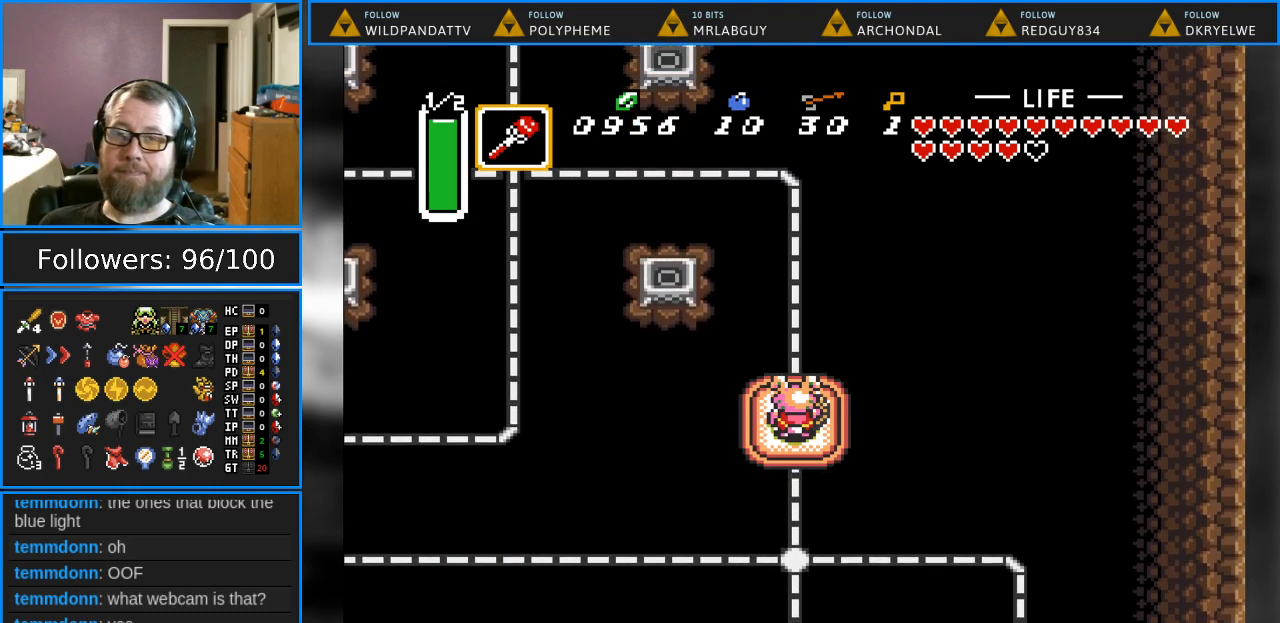
{"buttons": [], "events": []}
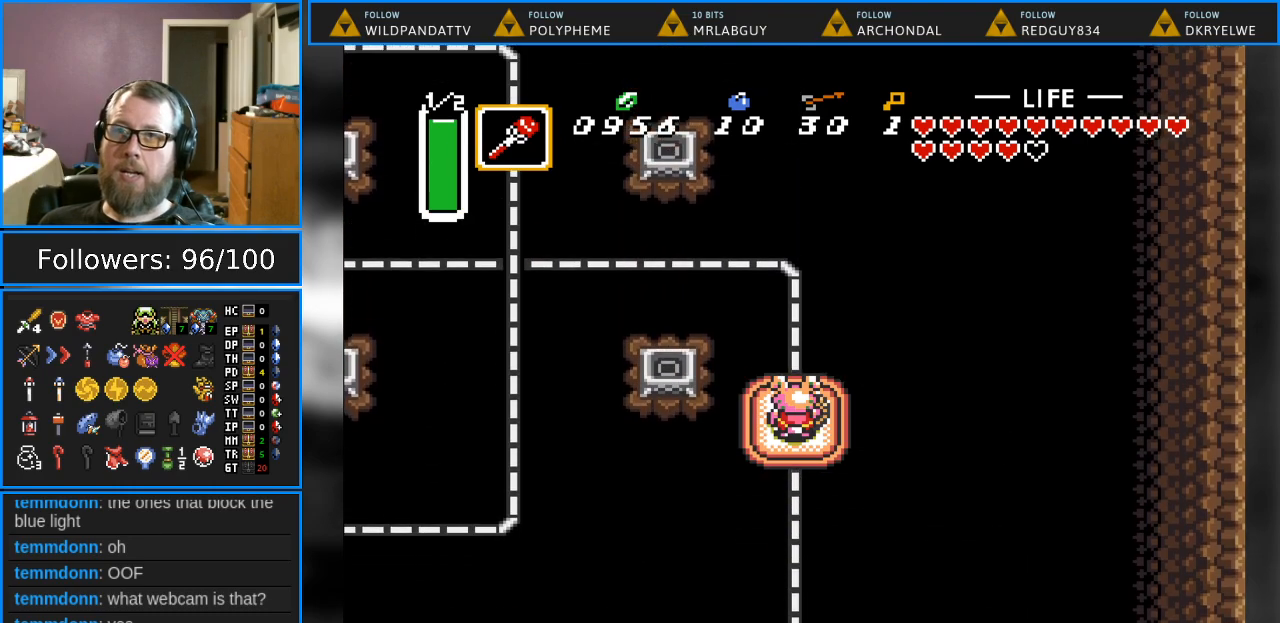
{"buttons": [], "events": []}
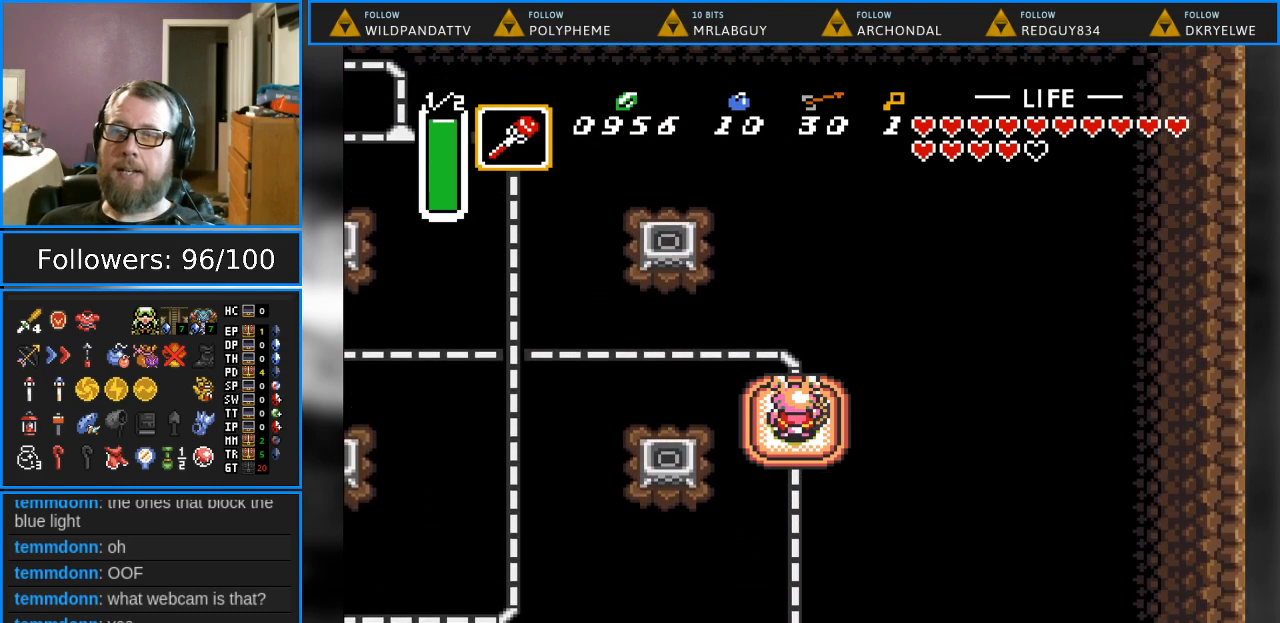
{"buttons": [], "events": []}
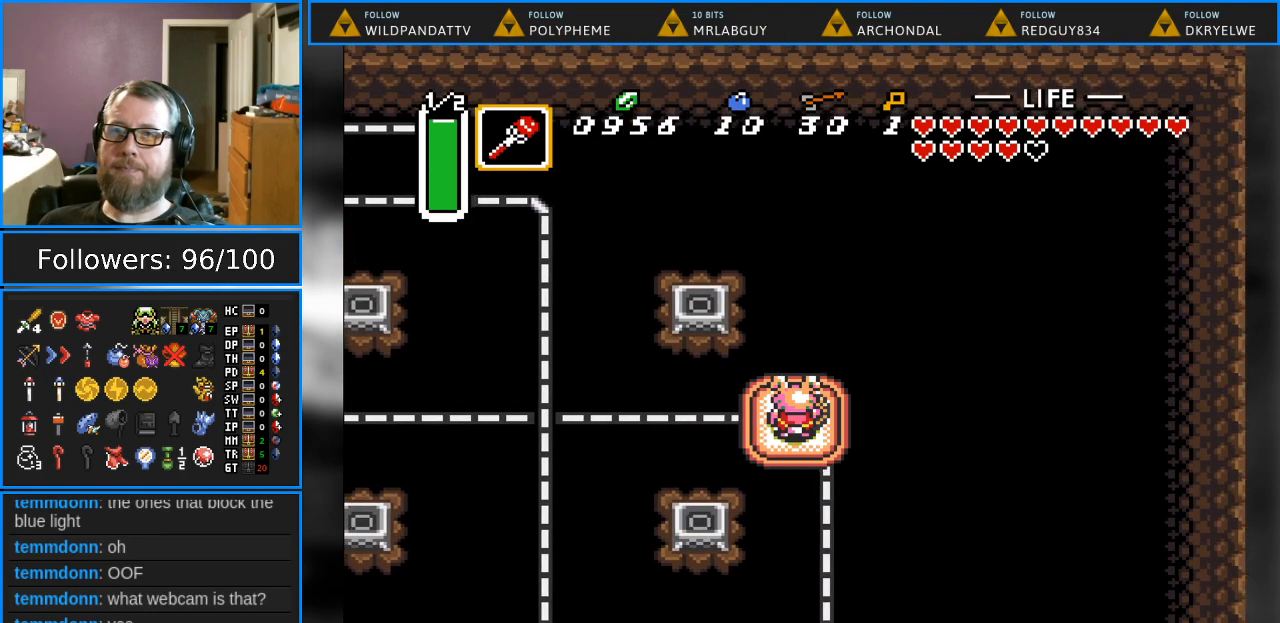
{"buttons": ["Y"], "events": [[417, "Y", "down"]]}
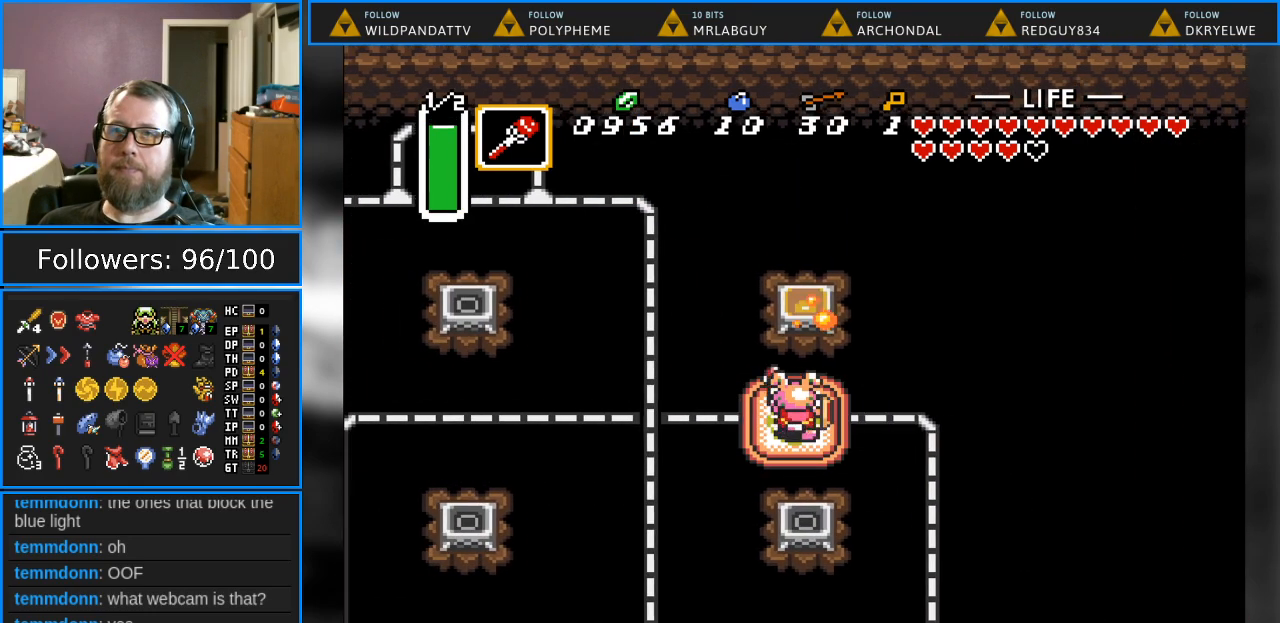
{"buttons": ["DPAD_RIGHT"], "events": [[83, "Y", "up"], [483, "DPAD_RIGHT", "down"]]}
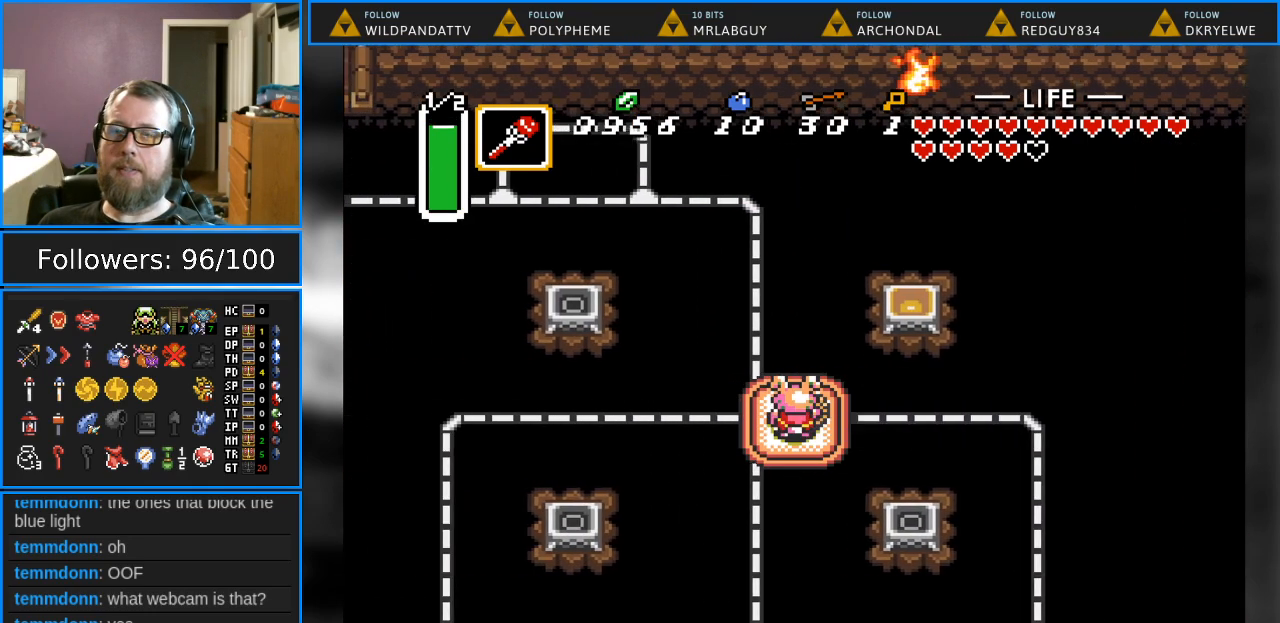
{"buttons": [], "events": [[83, "DPAD_RIGHT", "up"]]}
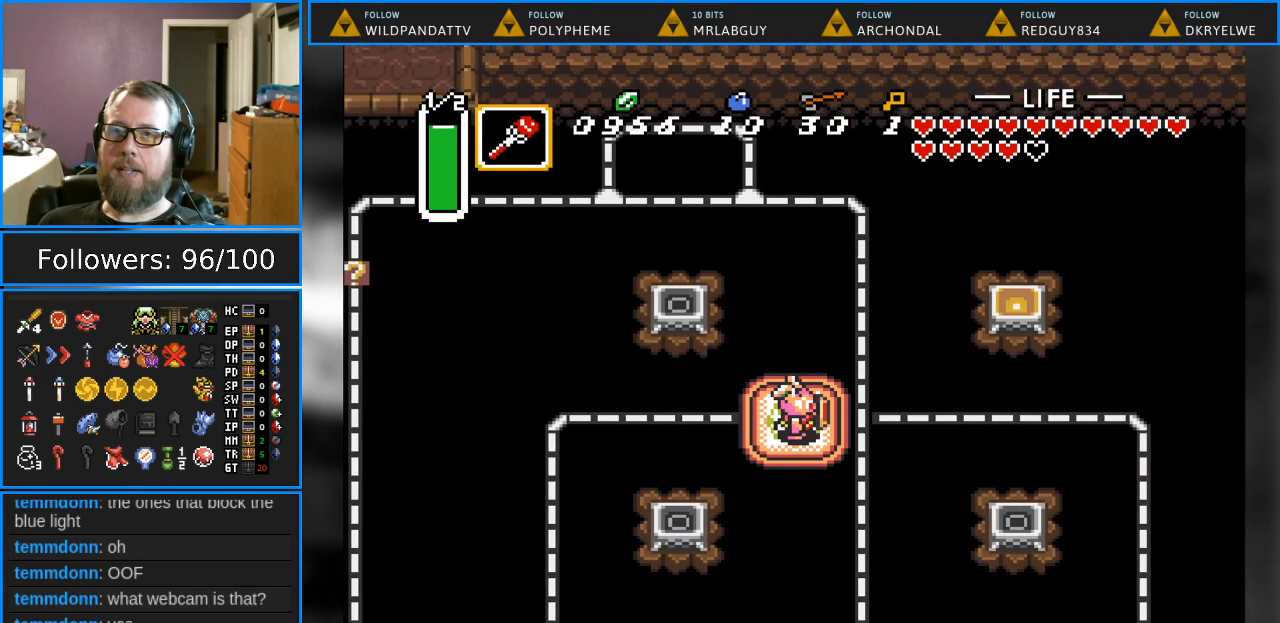
{"buttons": [], "events": []}
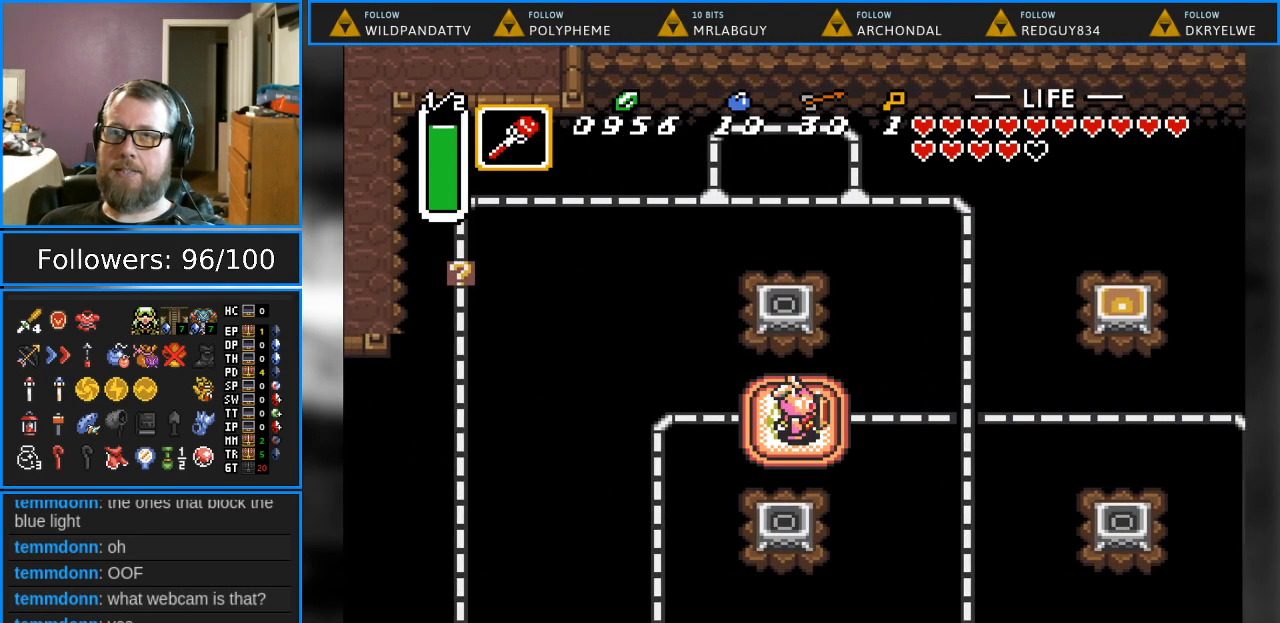
{"buttons": [], "events": []}
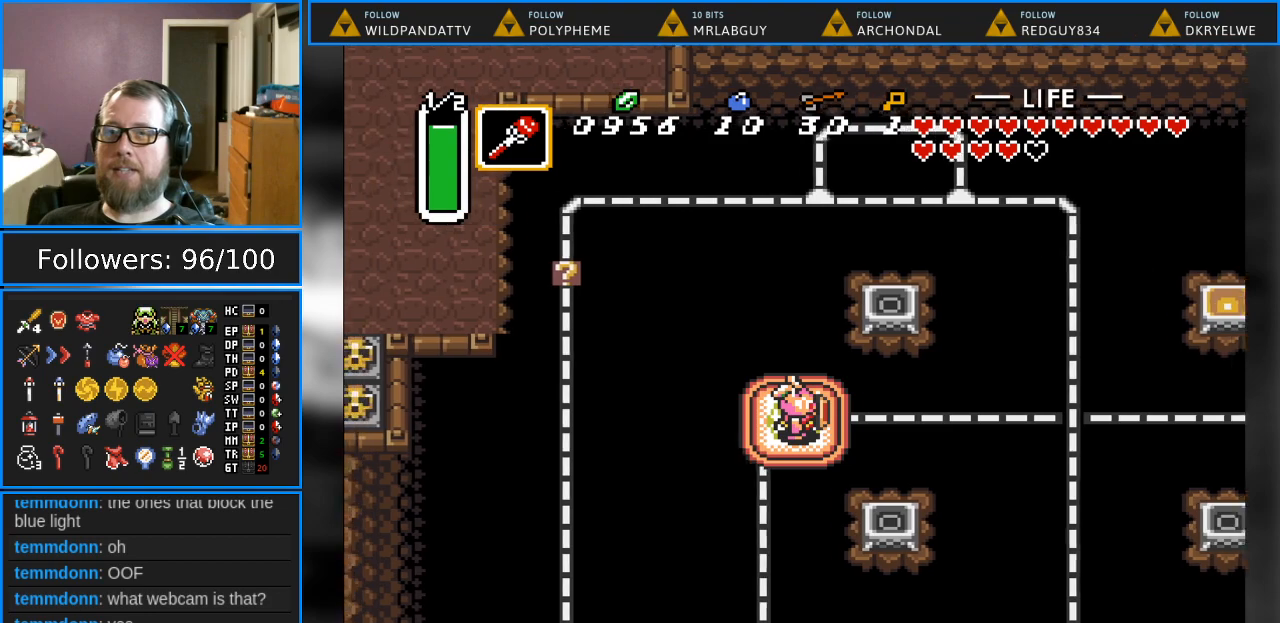
{"buttons": [], "events": []}
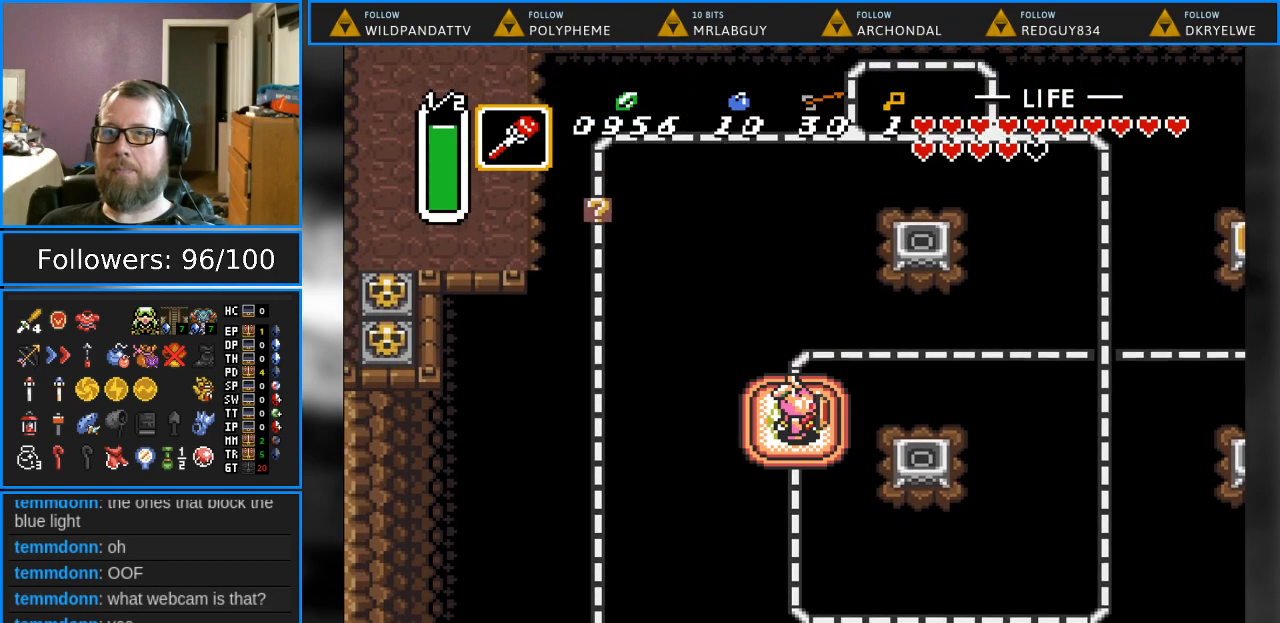
{"buttons": [], "events": [[233, "Y", "down"], [383, "Y", "up"]]}
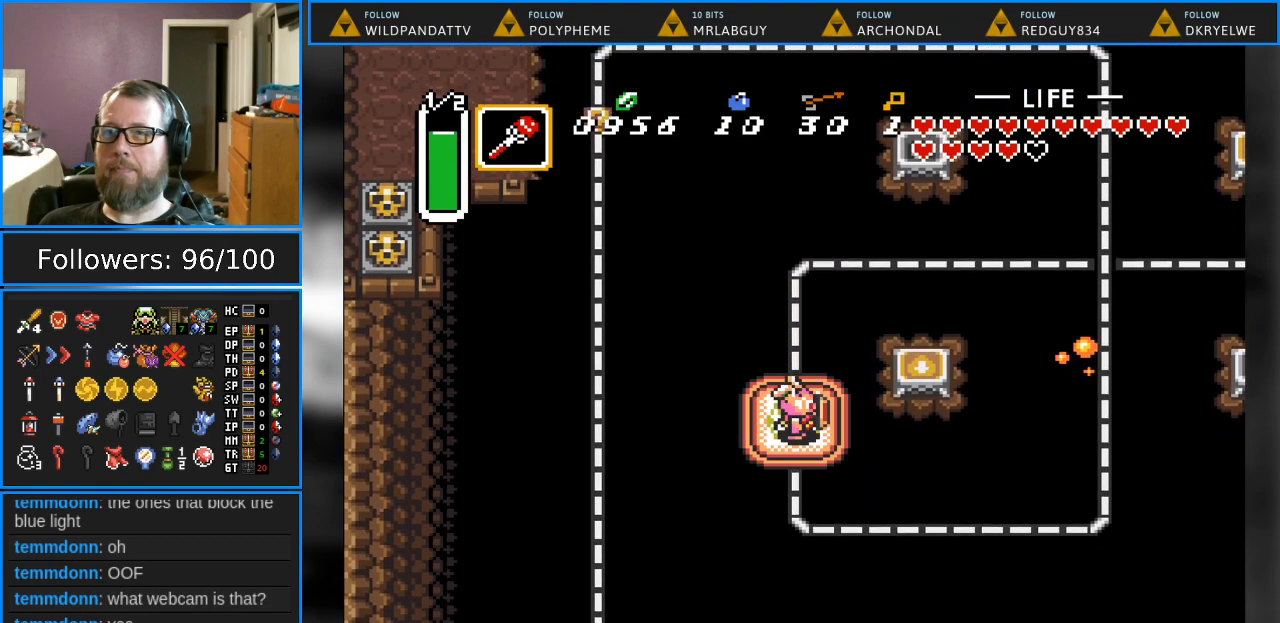
{"buttons": [], "events": []}
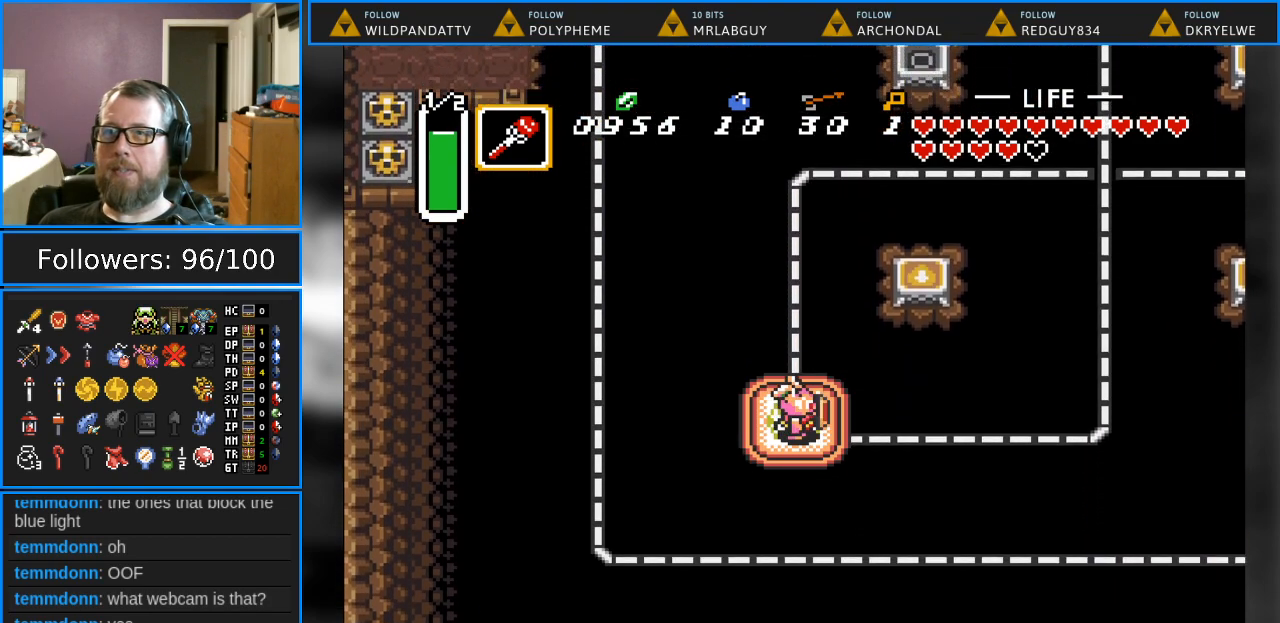
{"buttons": [], "events": [[33, "DPAD_LEFT", "down"], [167, "DPAD_LEFT", "up"]]}
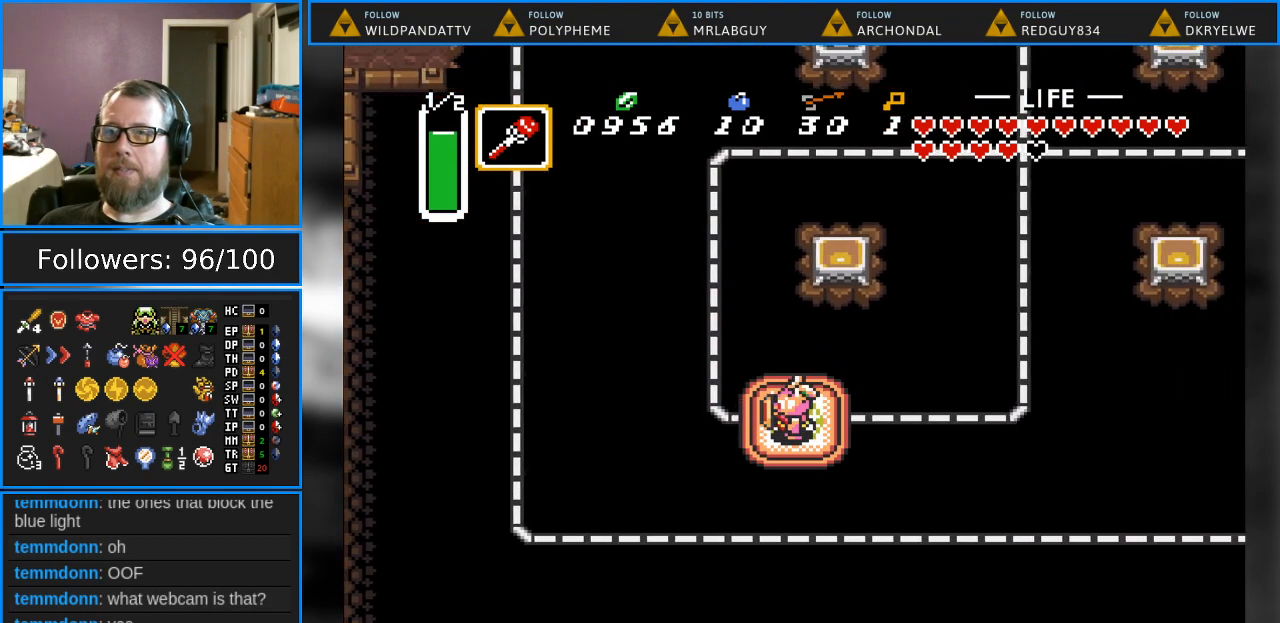
{"buttons": [], "events": []}
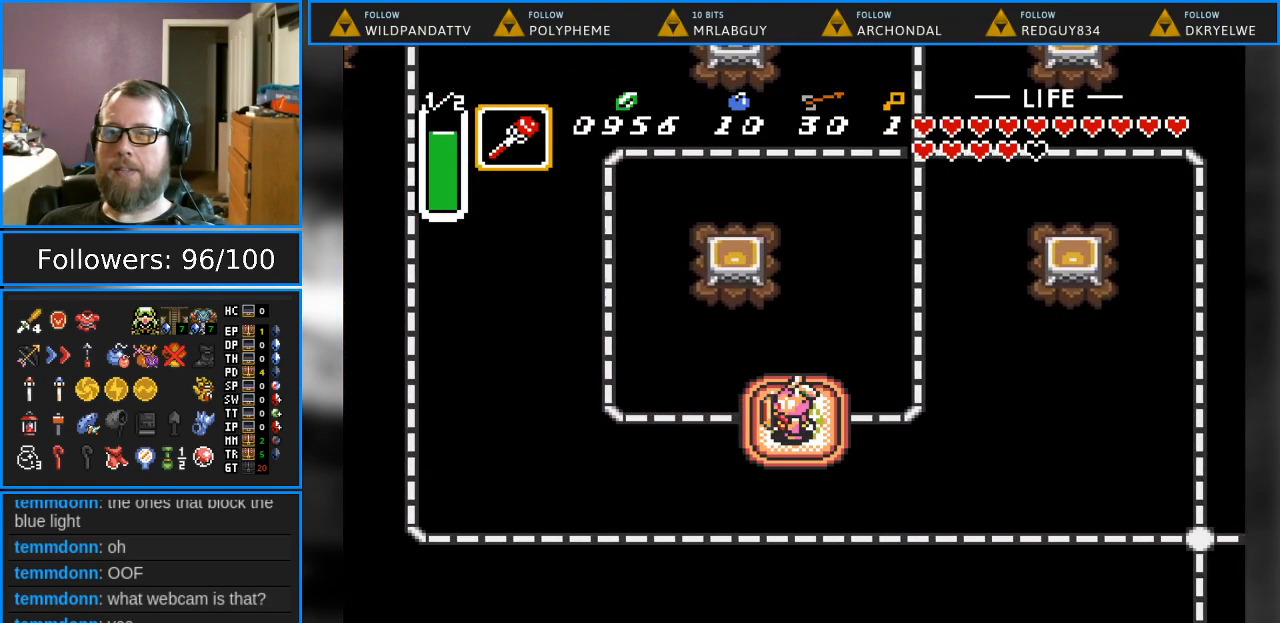
{"buttons": [], "events": []}
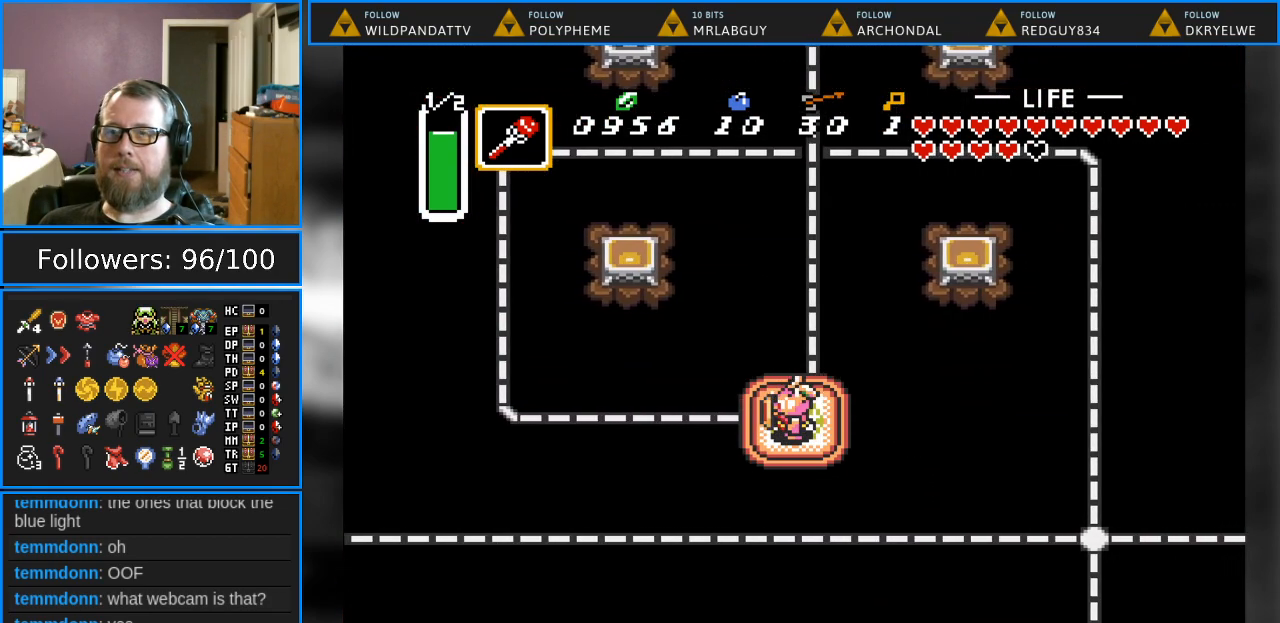
{"buttons": [], "events": []}